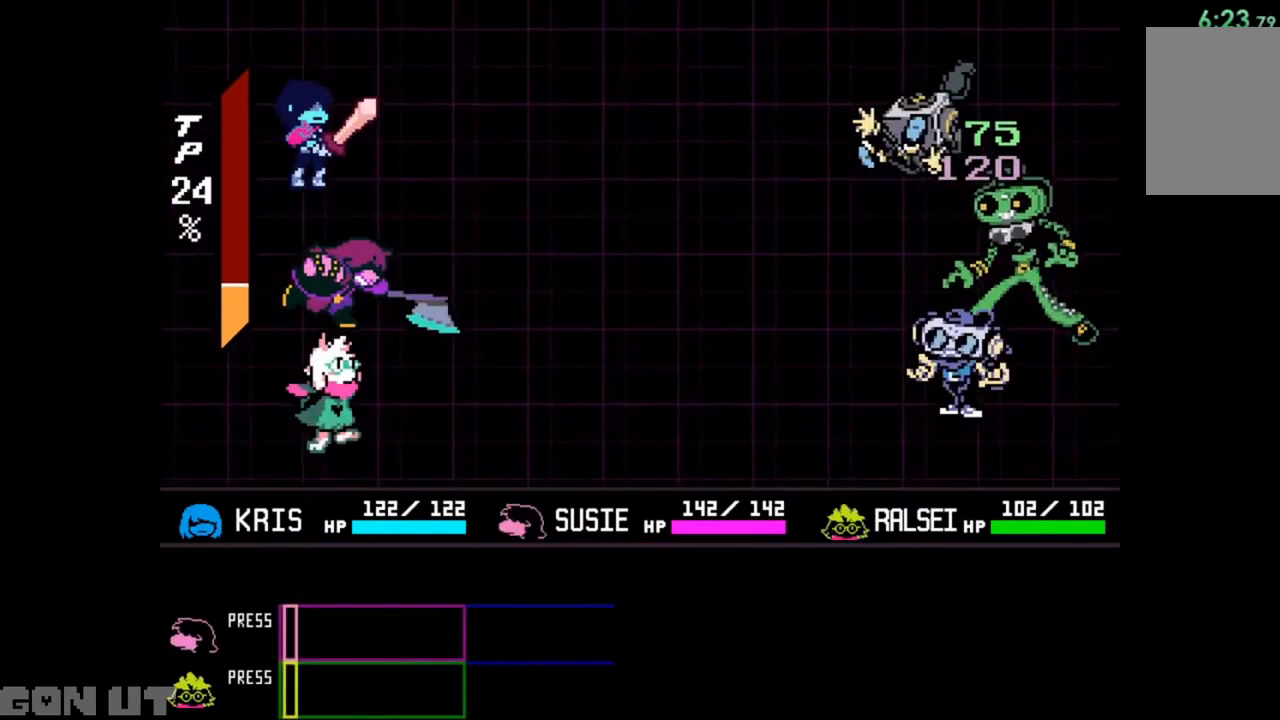
Gameplay with keyboard; each line is a JSON object with the keys held at the frame after it. "events" lists presses ("down") and releases ("up") of "c", "down", "left", "right", "up", "x" and "z" between this image and that frame as [ms after this image, input, new state], when the widget could be followed in between. No other keys are recorded. Mouse input is not recorded.
{"keys": ["c"], "events": []}
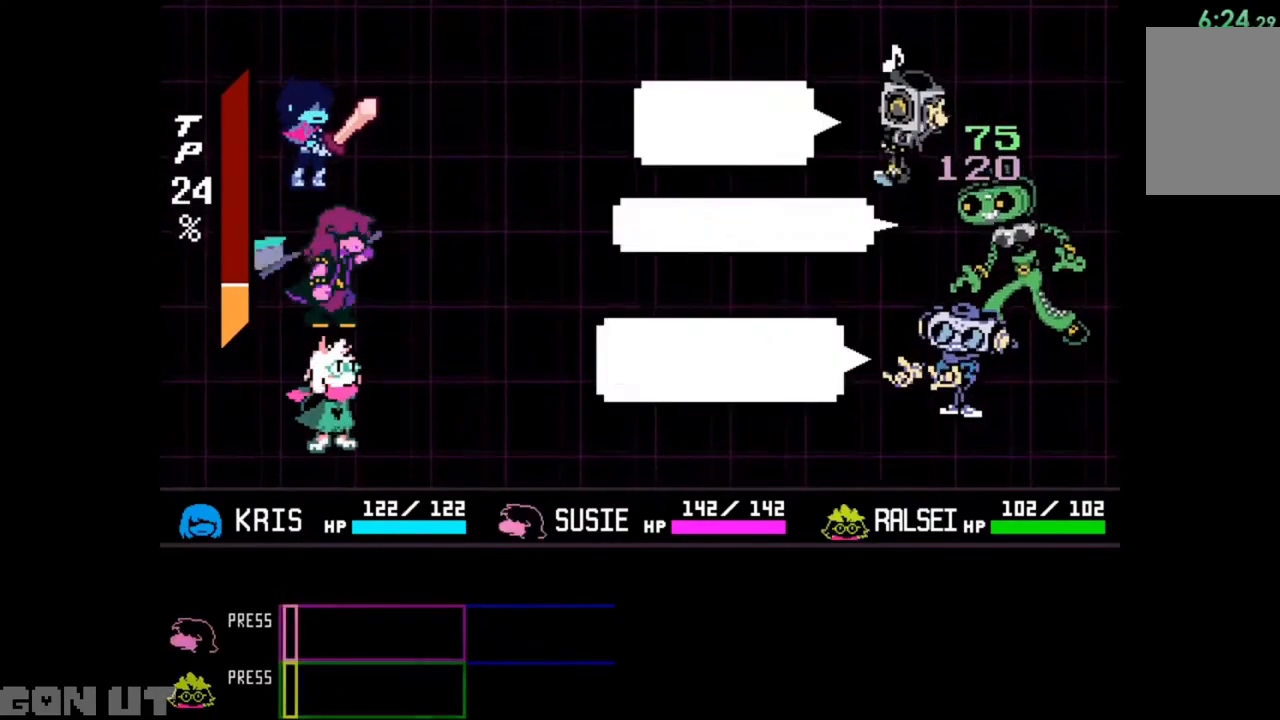
{"keys": ["c", "z"], "events": [[150, "z", "down"], [183, "x", "down"], [250, "x", "up"], [250, "z", "up"], [317, "z", "down"], [417, "z", "up"], [483, "z", "down"]]}
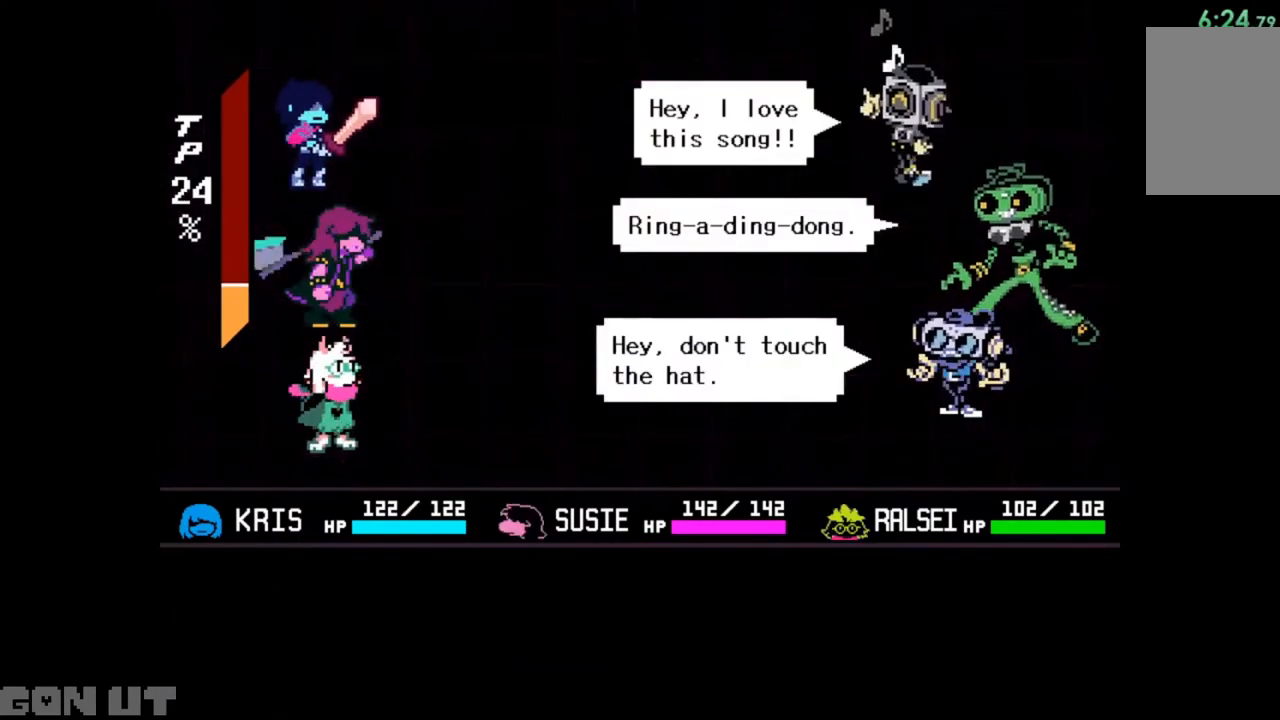
{"keys": ["c"], "events": [[50, "z", "up"], [217, "z", "down"], [283, "z", "up"], [383, "x", "down"], [383, "z", "down"], [450, "z", "up"], [483, "x", "up"]]}
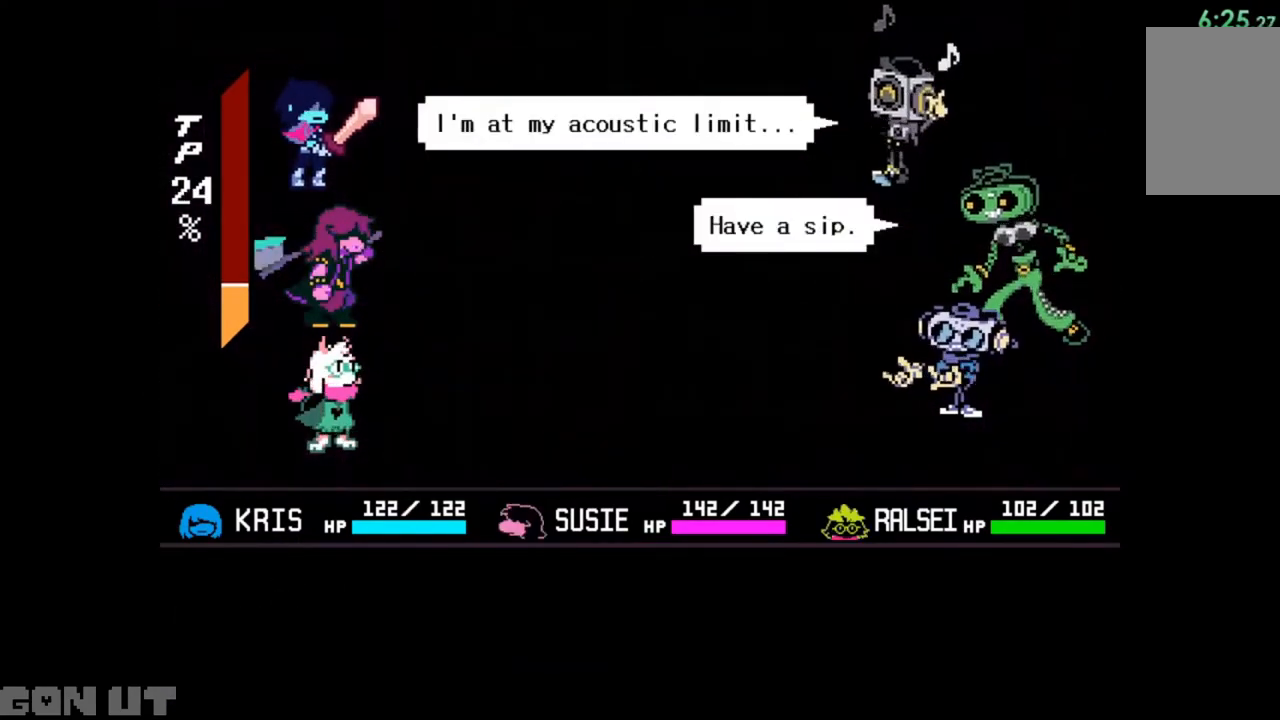
{"keys": ["c", "z"], "events": [[83, "z", "down"], [117, "x", "down"], [183, "x", "up"], [217, "z", "up"], [283, "z", "down"], [350, "z", "up"], [450, "z", "down"]]}
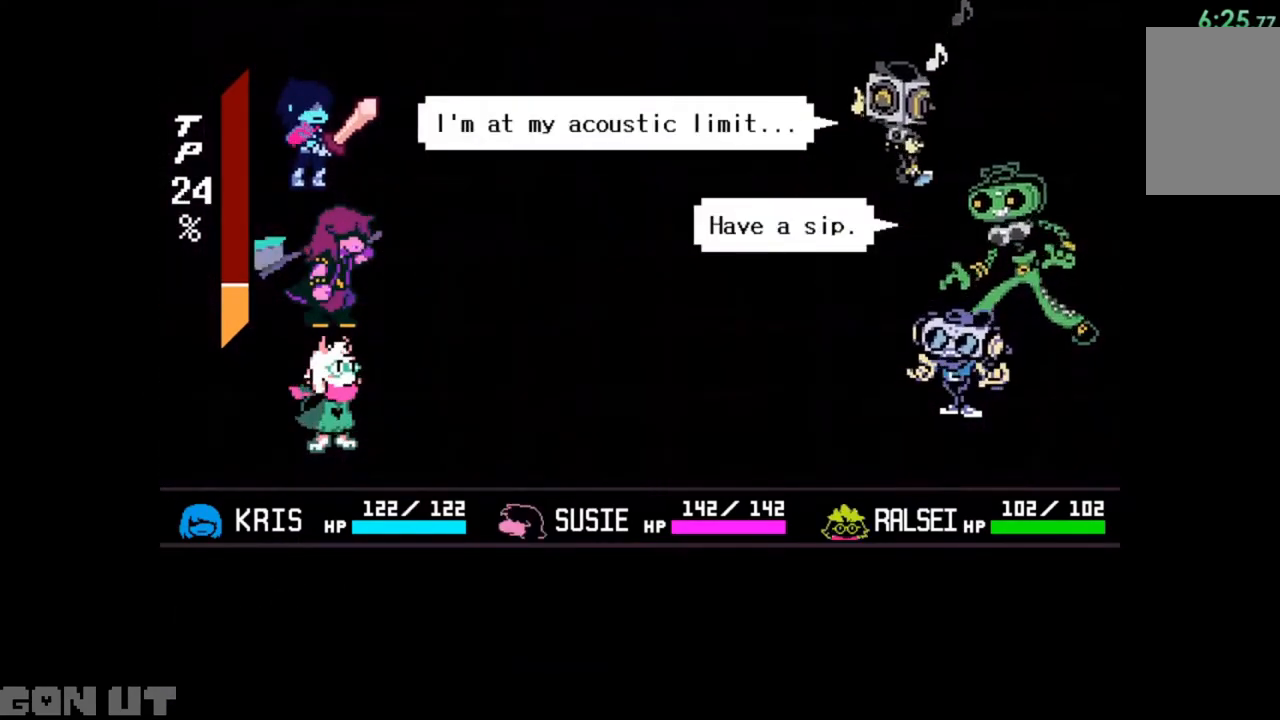
{"keys": ["c", "z"], "events": [[50, "z", "up"], [150, "z", "down"], [217, "z", "up"], [283, "z", "down"], [383, "z", "up"], [417, "z", "down"]]}
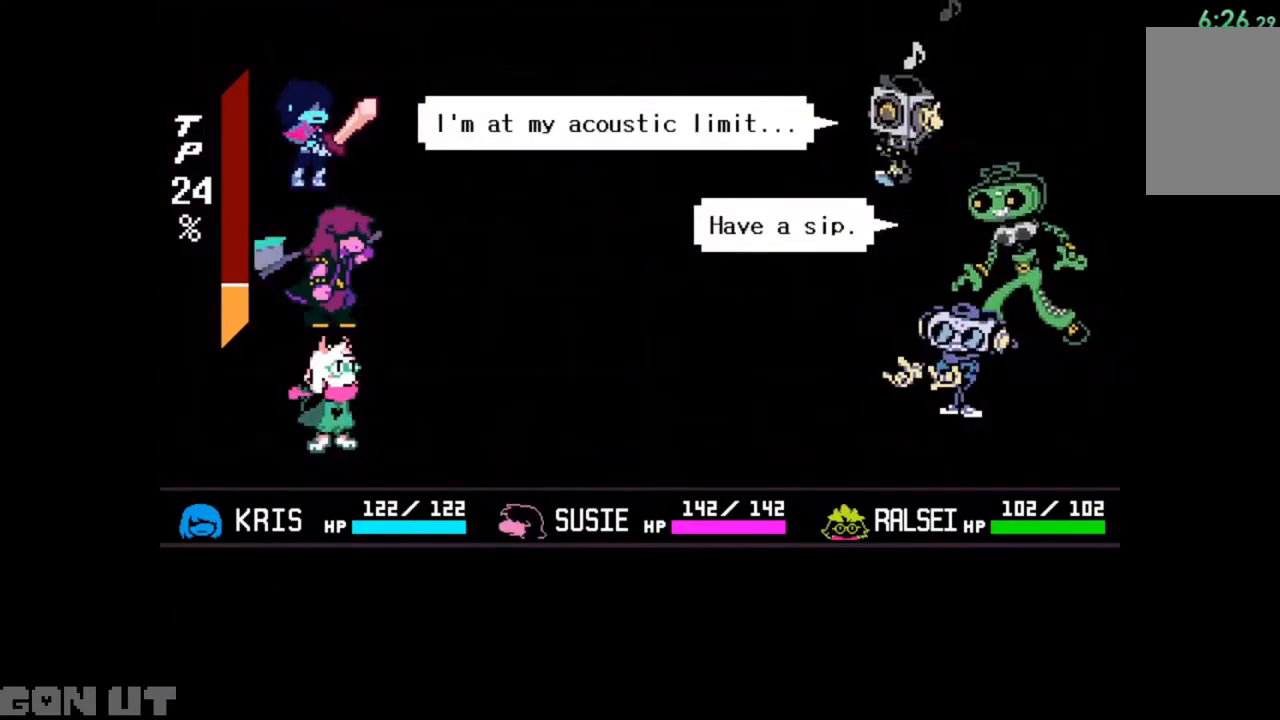
{"keys": ["c"], "events": [[117, "z", "up"], [217, "z", "down"], [250, "z", "up"], [383, "z", "down"], [483, "z", "up"]]}
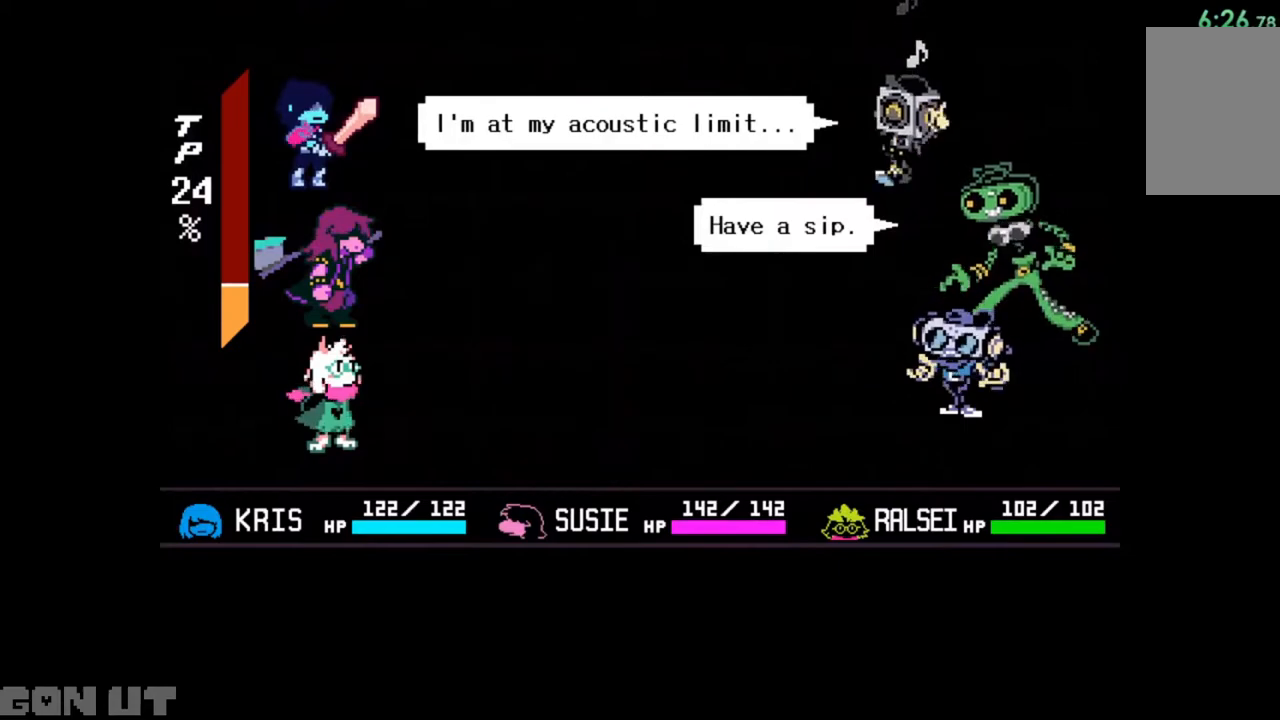
{"keys": ["c"], "events": [[117, "z", "down"], [183, "z", "up"], [317, "z", "down"], [417, "z", "up"]]}
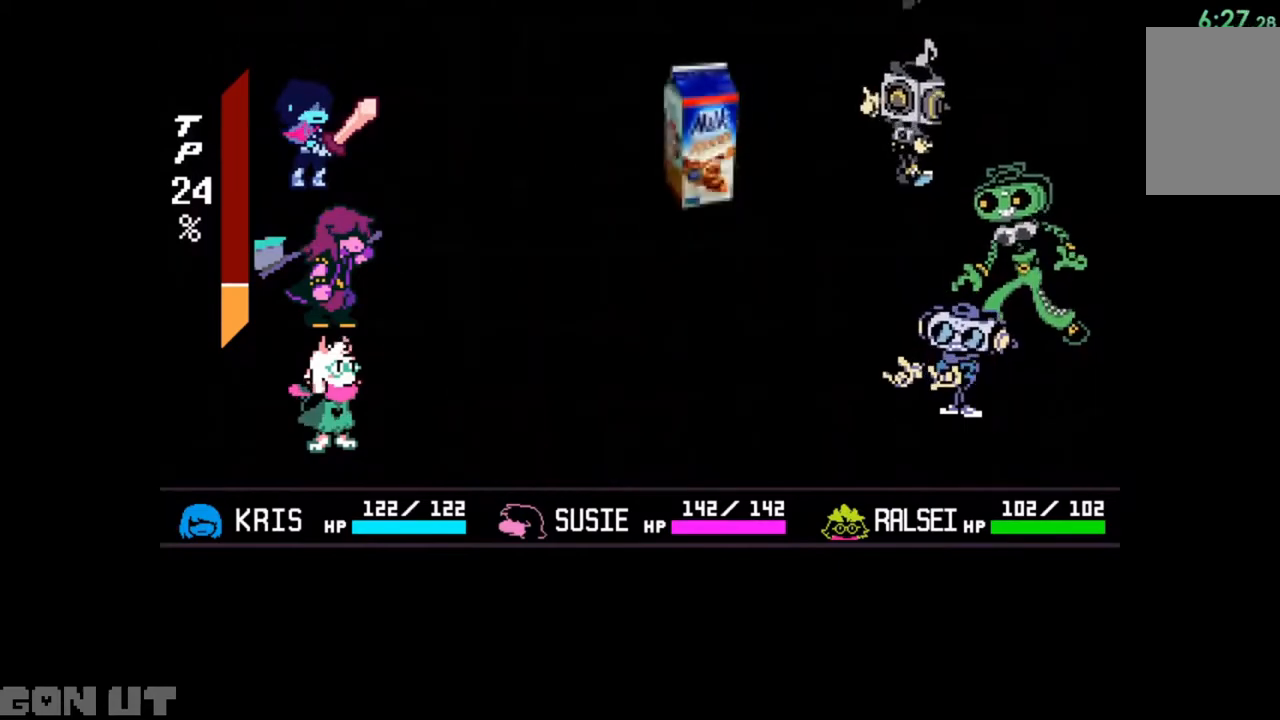
{"keys": ["c"], "events": []}
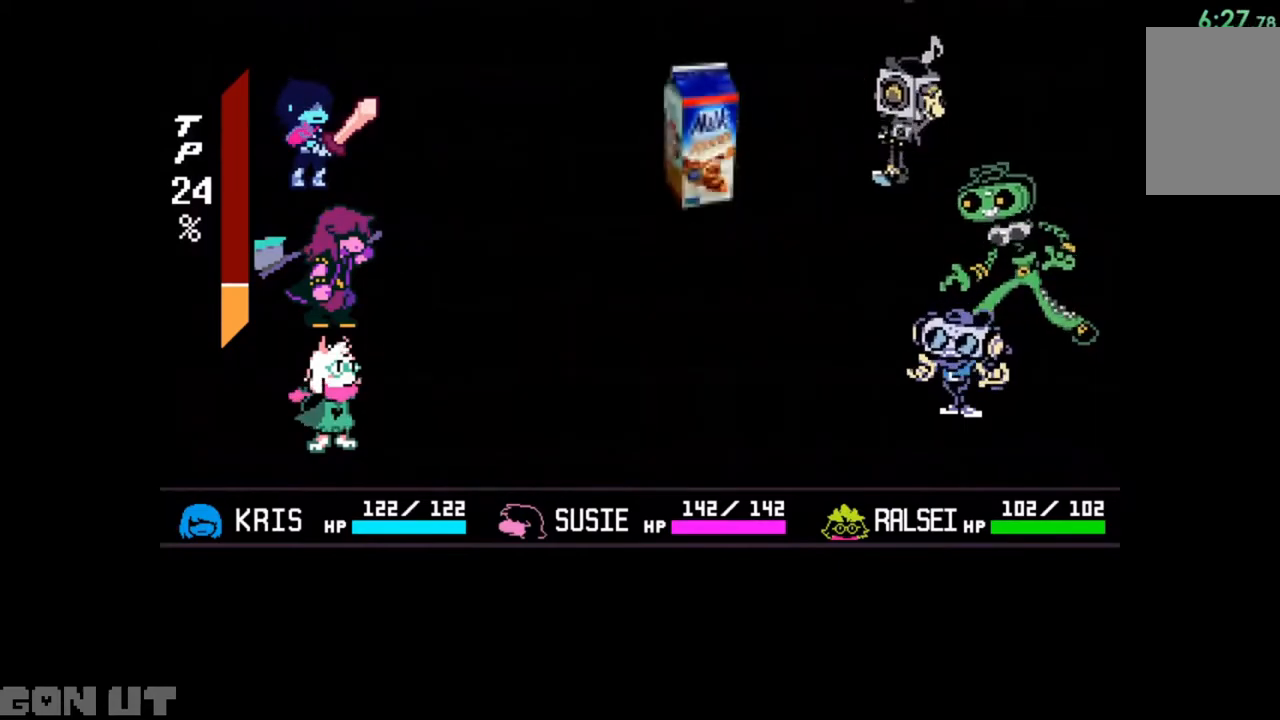
{"keys": ["c"], "events": []}
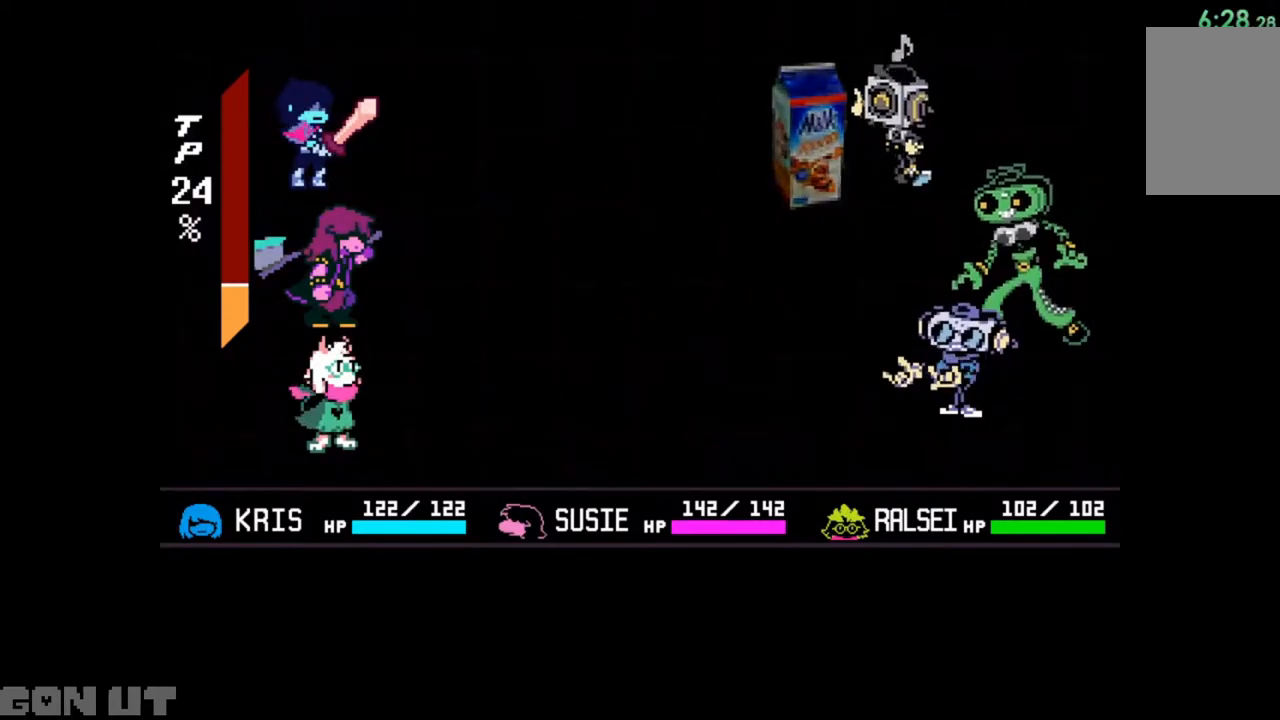
{"keys": ["c"], "events": []}
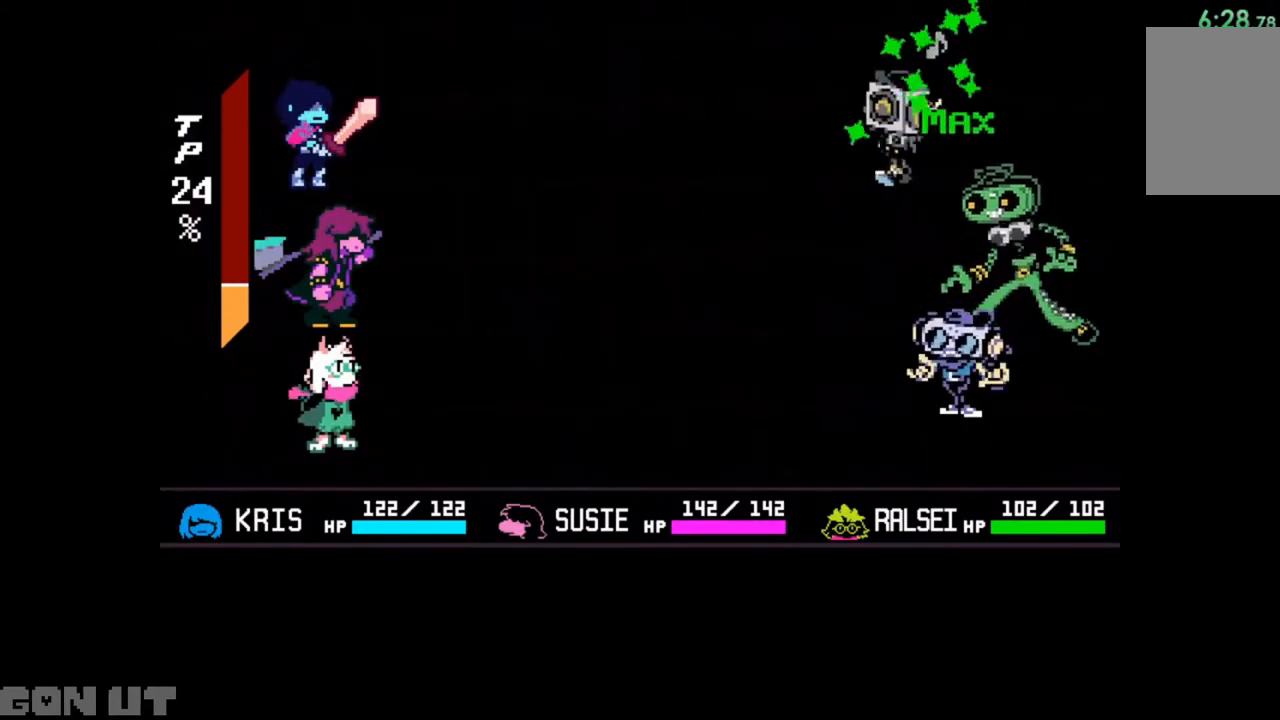
{"keys": ["c"], "events": []}
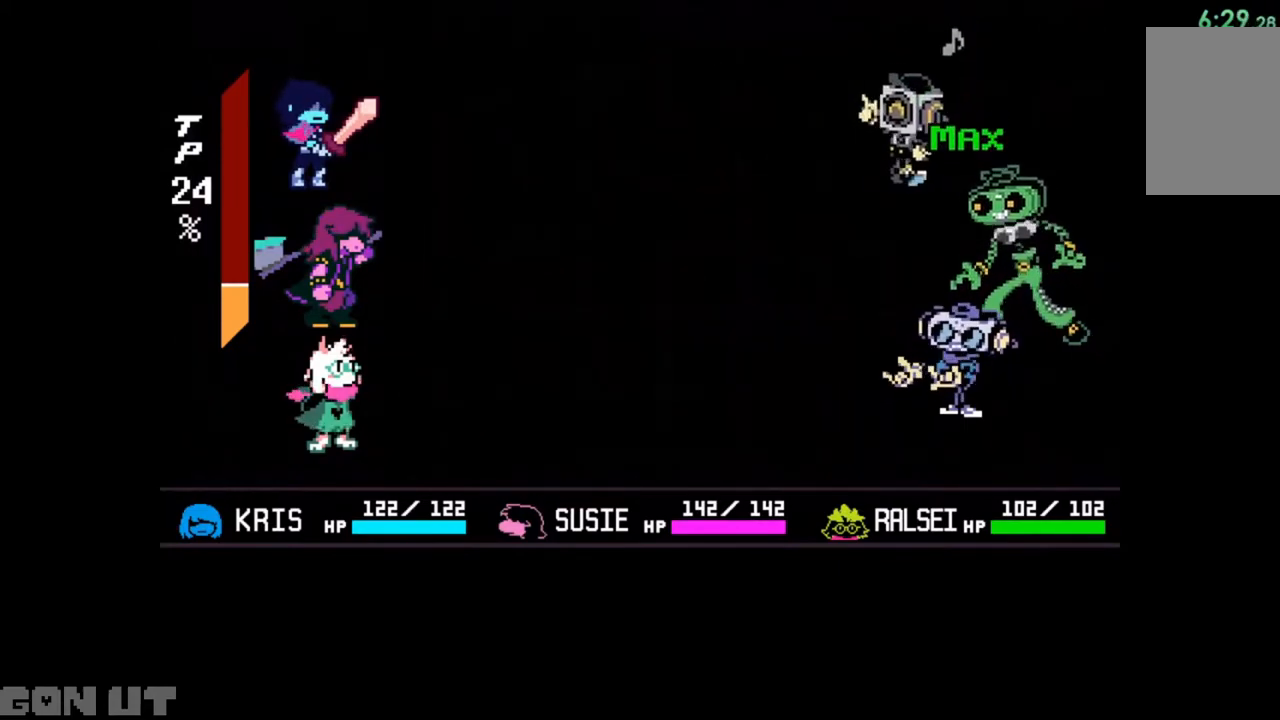
{"keys": ["c"], "events": []}
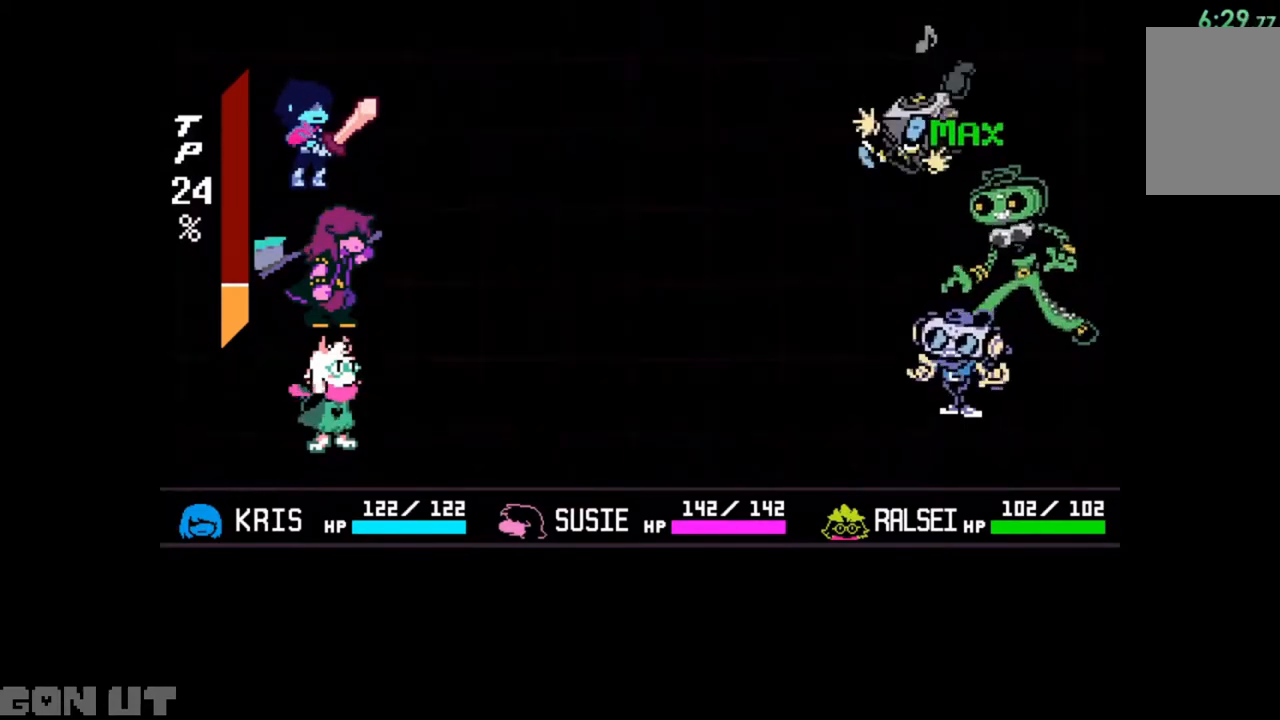
{"keys": ["c"], "events": []}
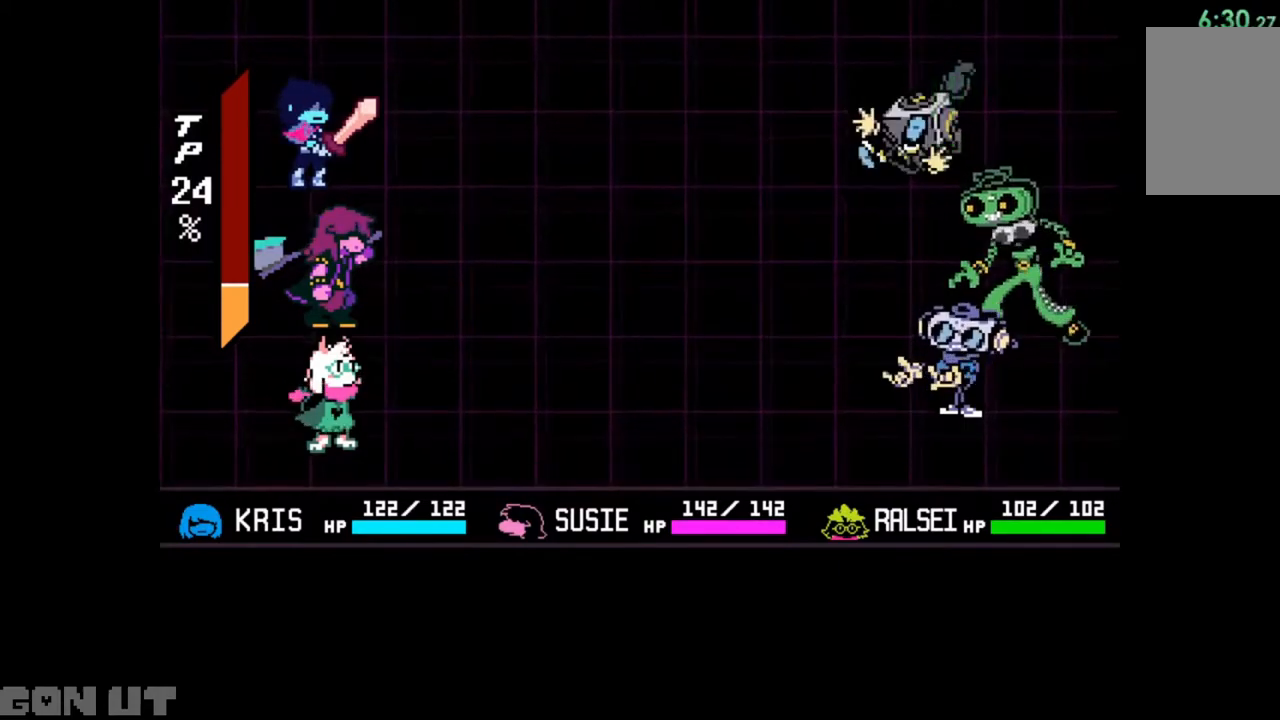
{"keys": ["c"], "events": []}
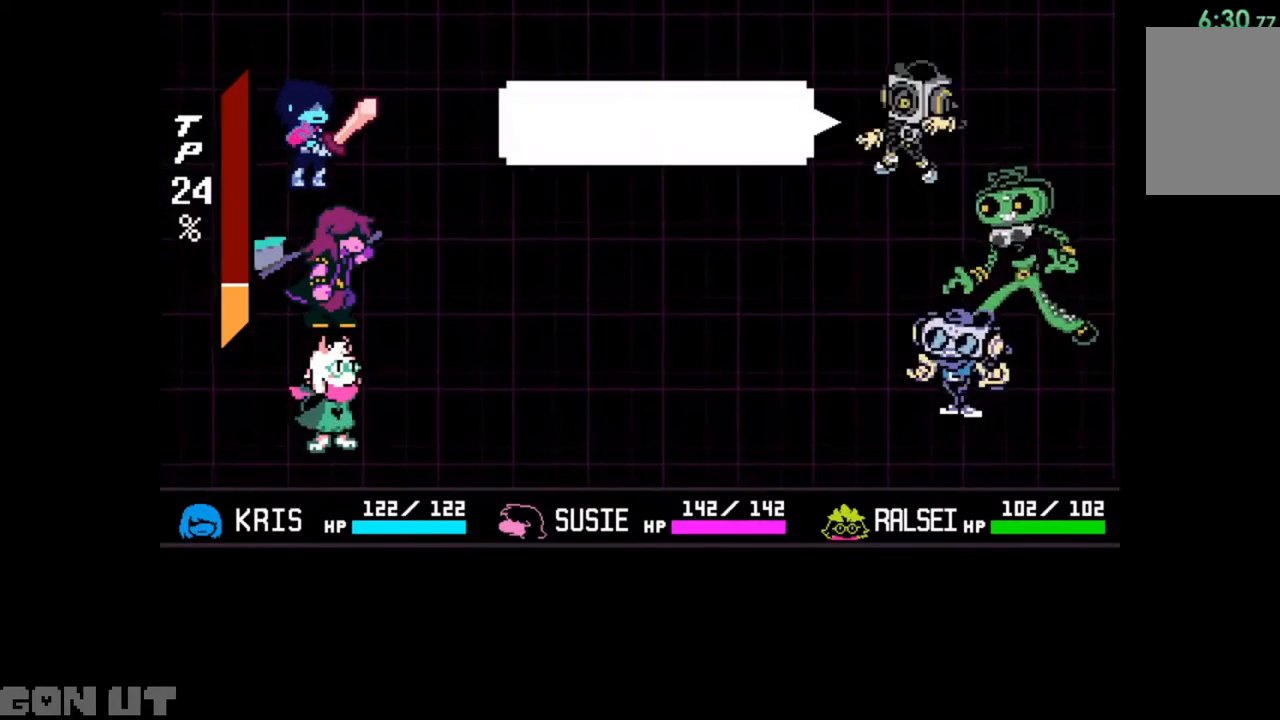
{"keys": [], "events": [[17, "z", "down"], [117, "z", "up"], [483, "c", "up"]]}
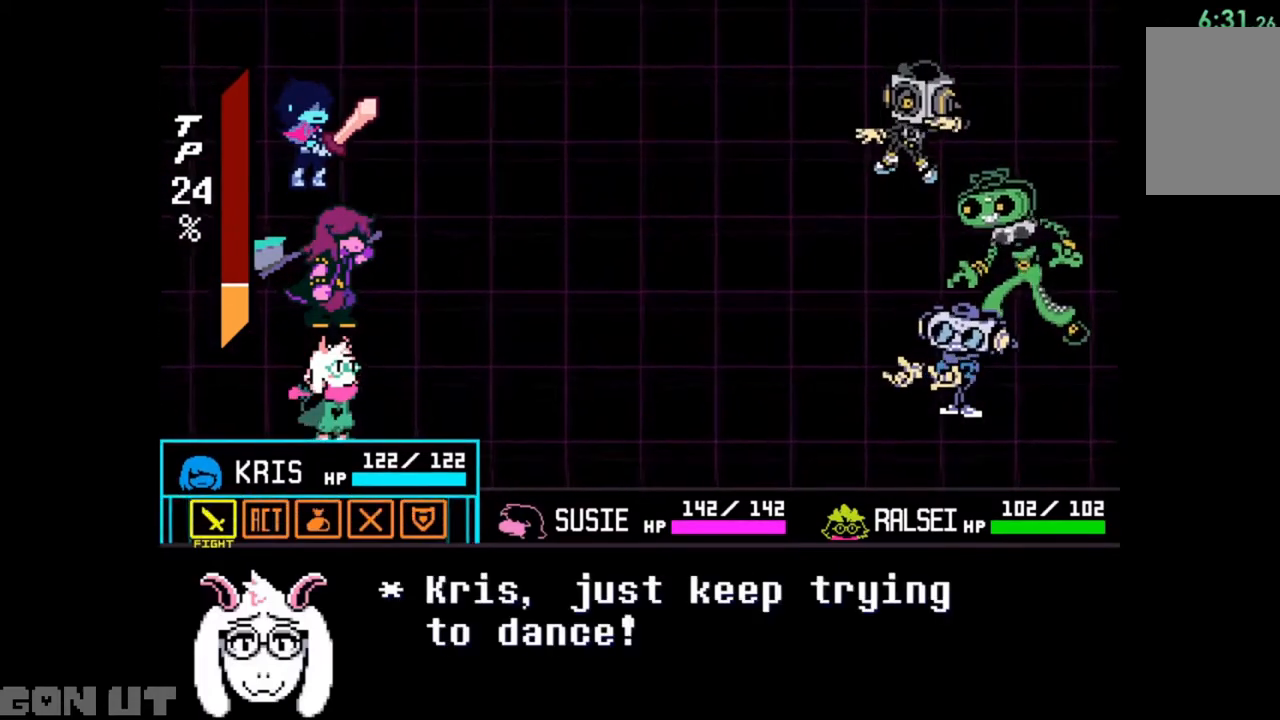
{"keys": [], "events": [[83, "right", "down"], [183, "right", "up"], [183, "z", "down"], [217, "z", "up"], [350, "z", "down"], [450, "z", "up"]]}
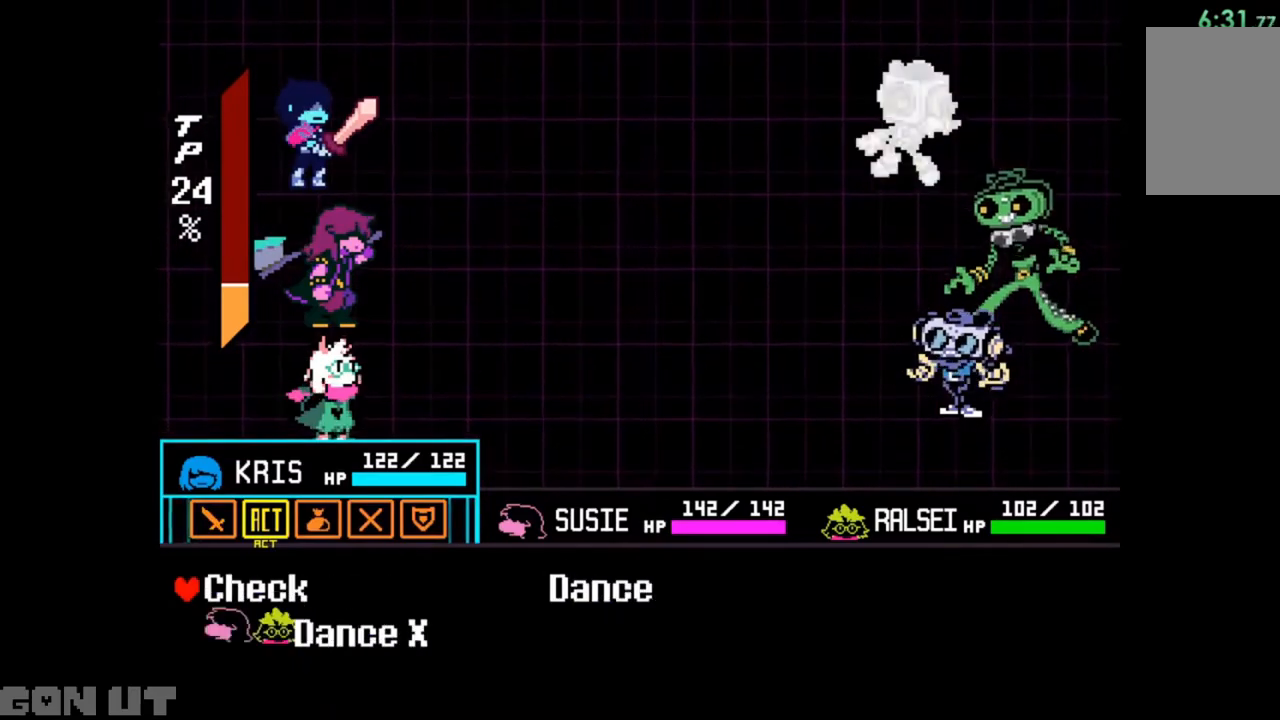
{"keys": ["c", "z"], "events": [[150, "right", "down"], [183, "right", "up"], [250, "z", "down"], [317, "z", "up"], [383, "c", "down"], [483, "z", "down"]]}
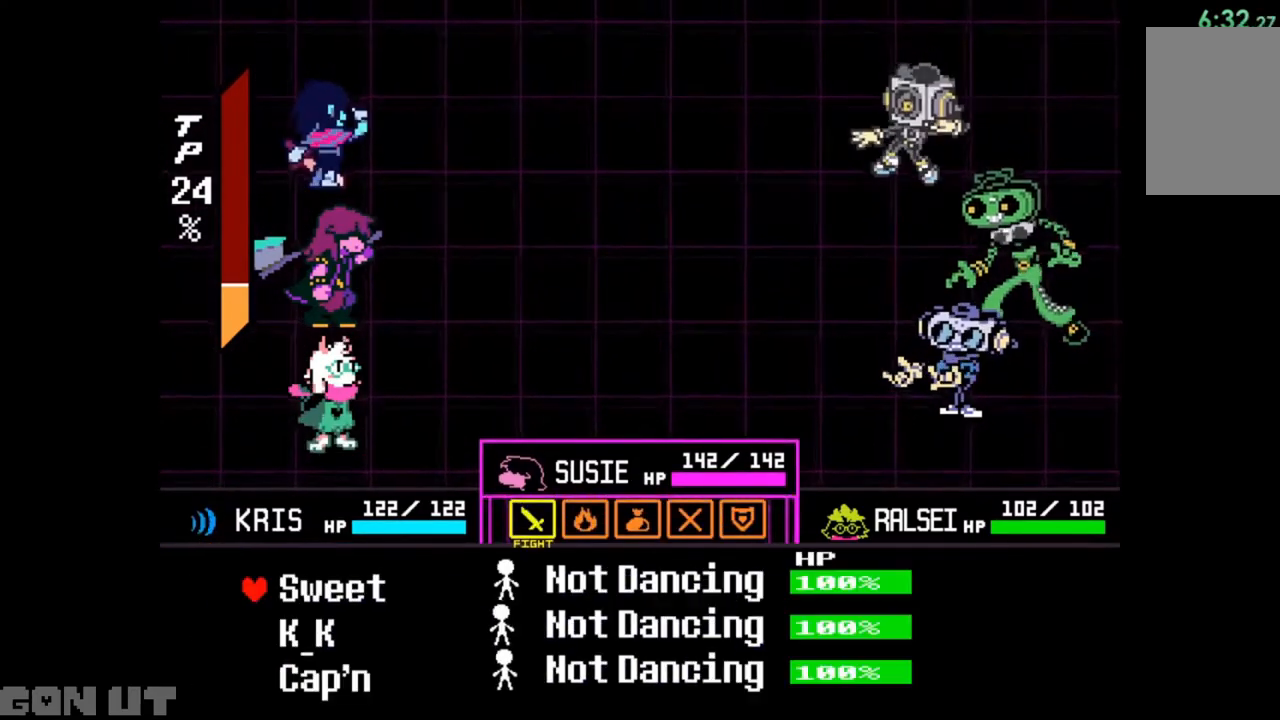
{"keys": ["c"], "events": [[117, "z", "up"], [250, "z", "down"], [350, "z", "up"], [383, "z", "down"], [483, "z", "up"]]}
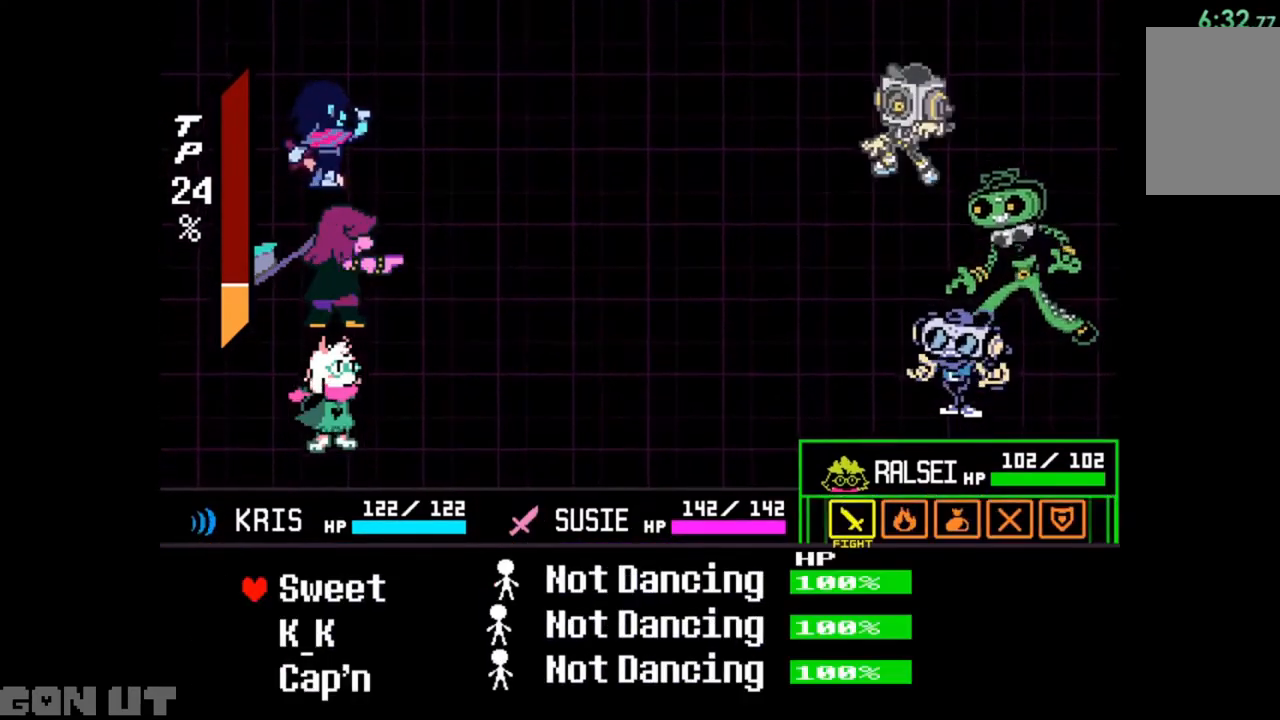
{"keys": ["c"], "events": [[17, "z", "down"], [117, "z", "up"]]}
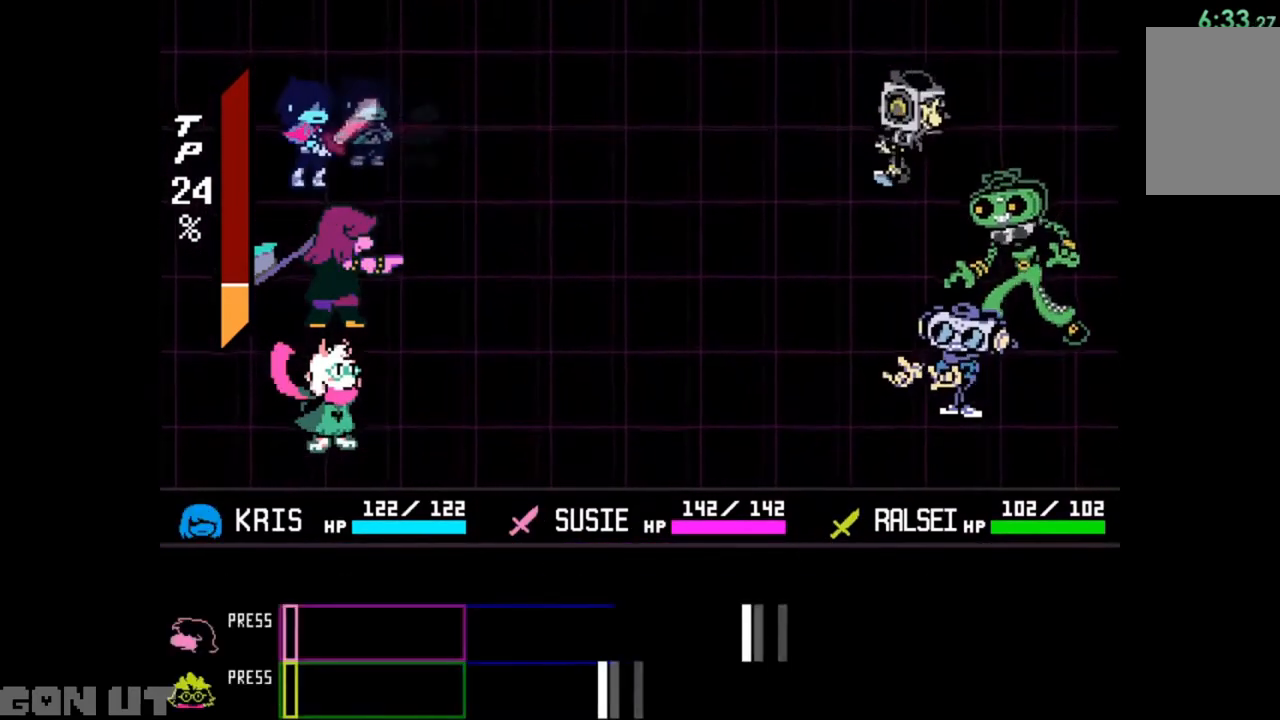
{"keys": [], "events": [[50, "c", "up"]]}
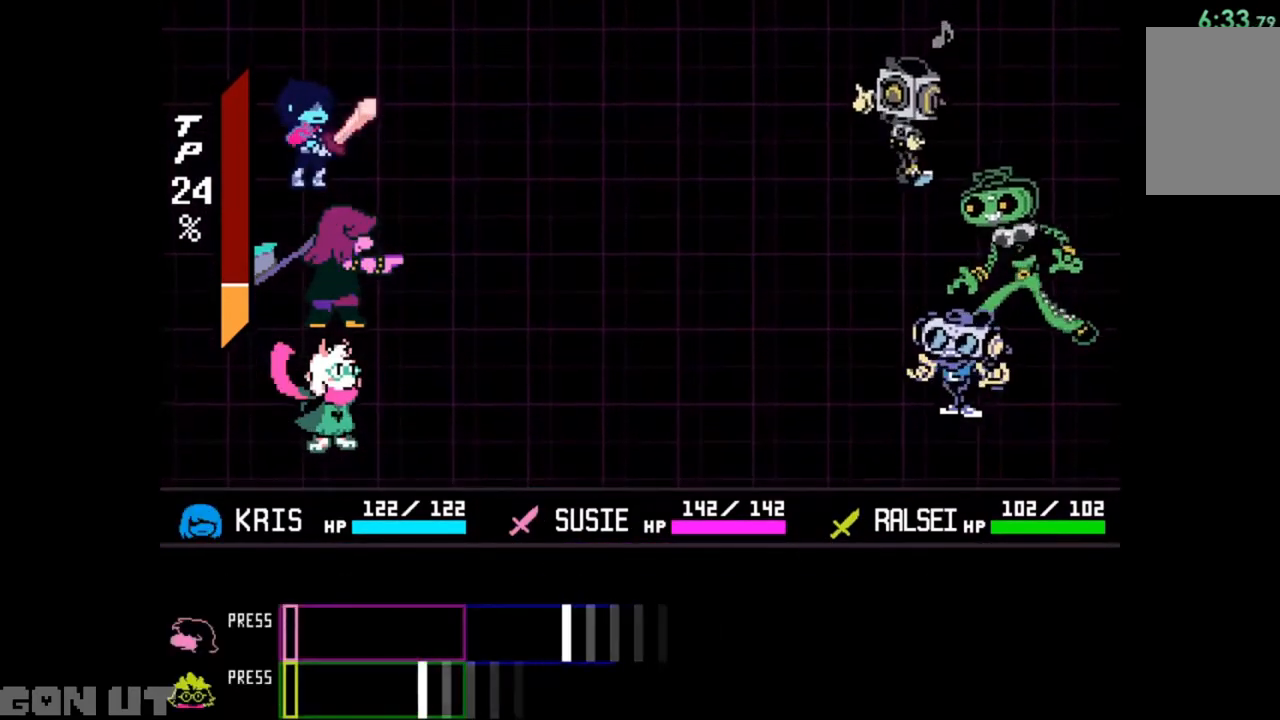
{"keys": [], "events": [[417, "z", "down"], [450, "z", "up"]]}
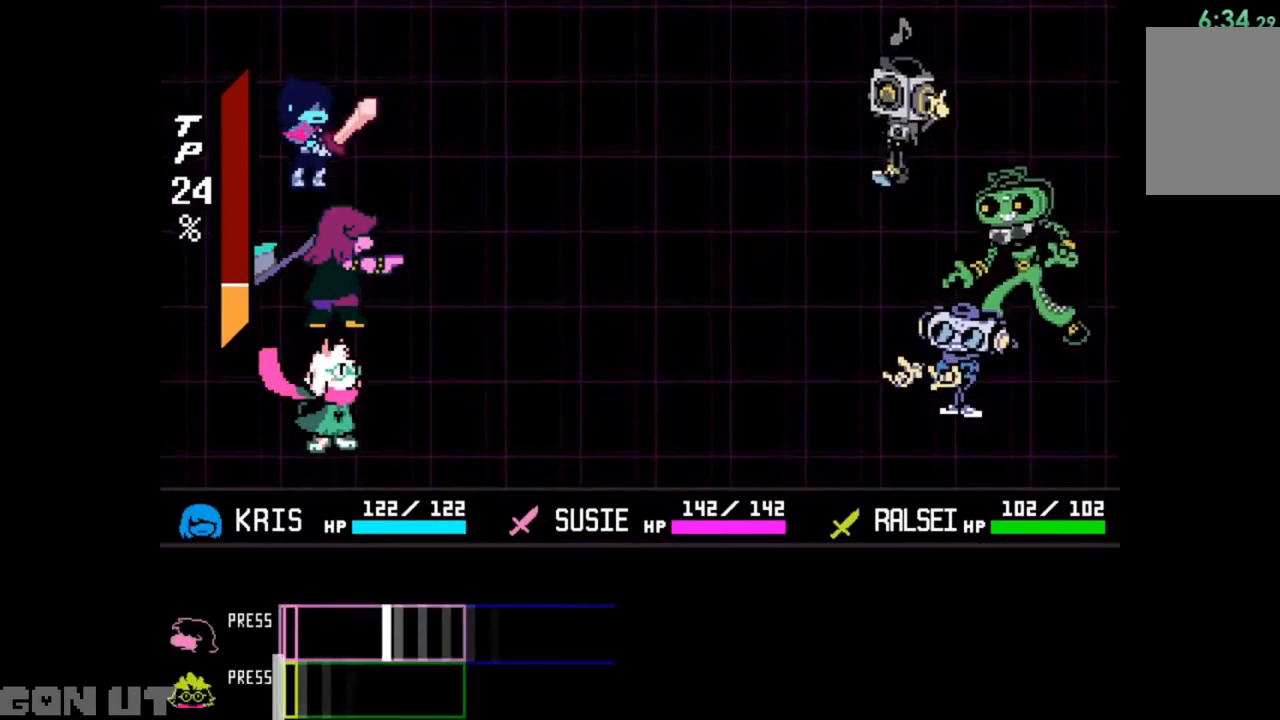
{"keys": [], "events": [[283, "z", "down"], [317, "z", "up"]]}
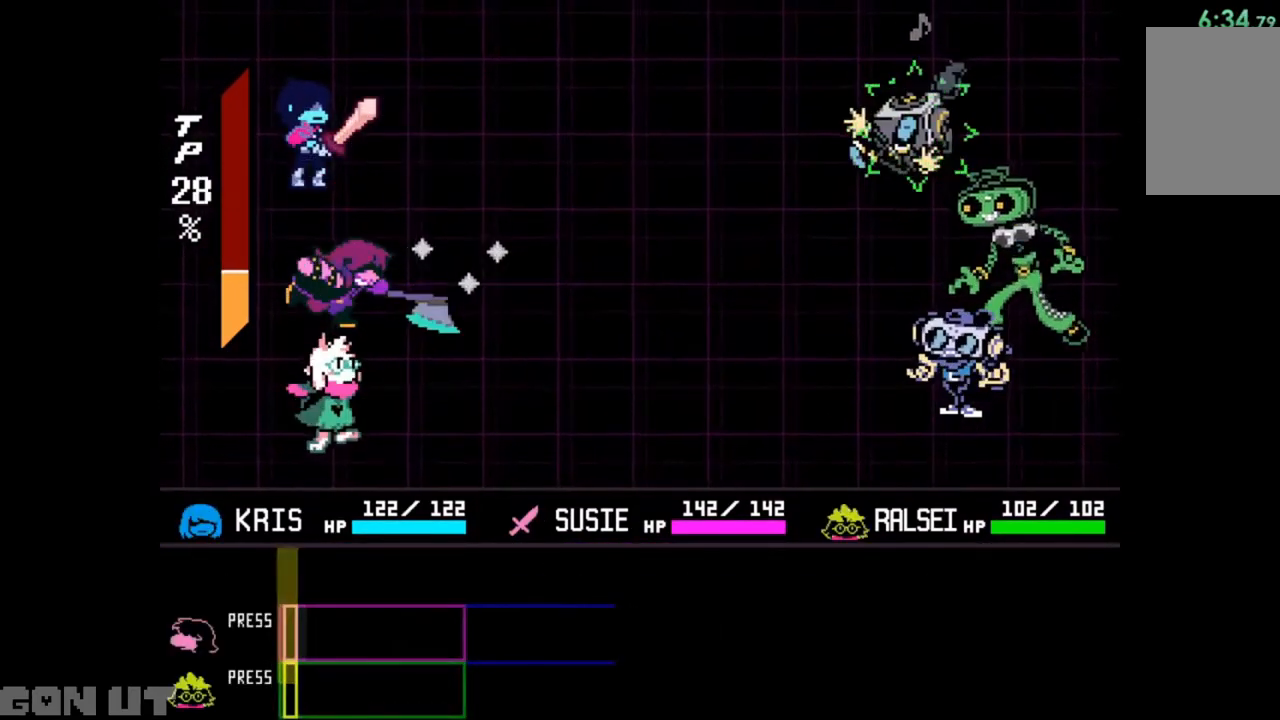
{"keys": ["c"], "events": [[117, "c", "down"]]}
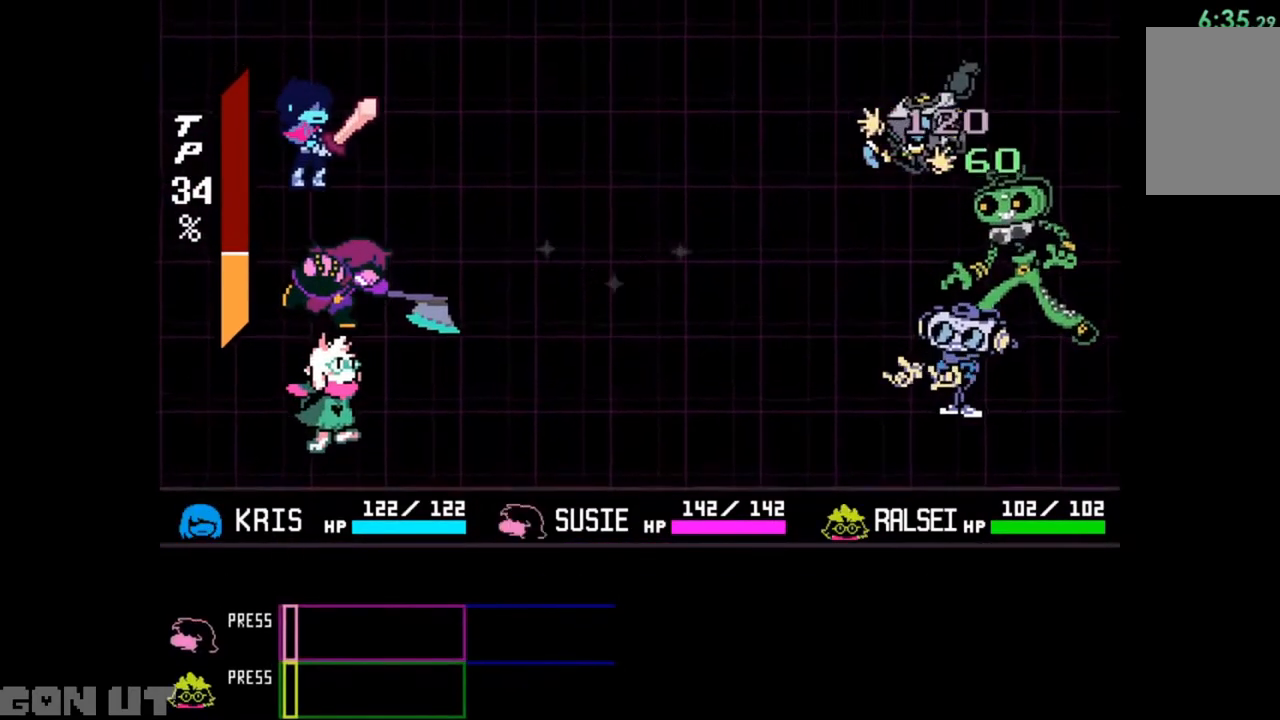
{"keys": ["c"], "events": []}
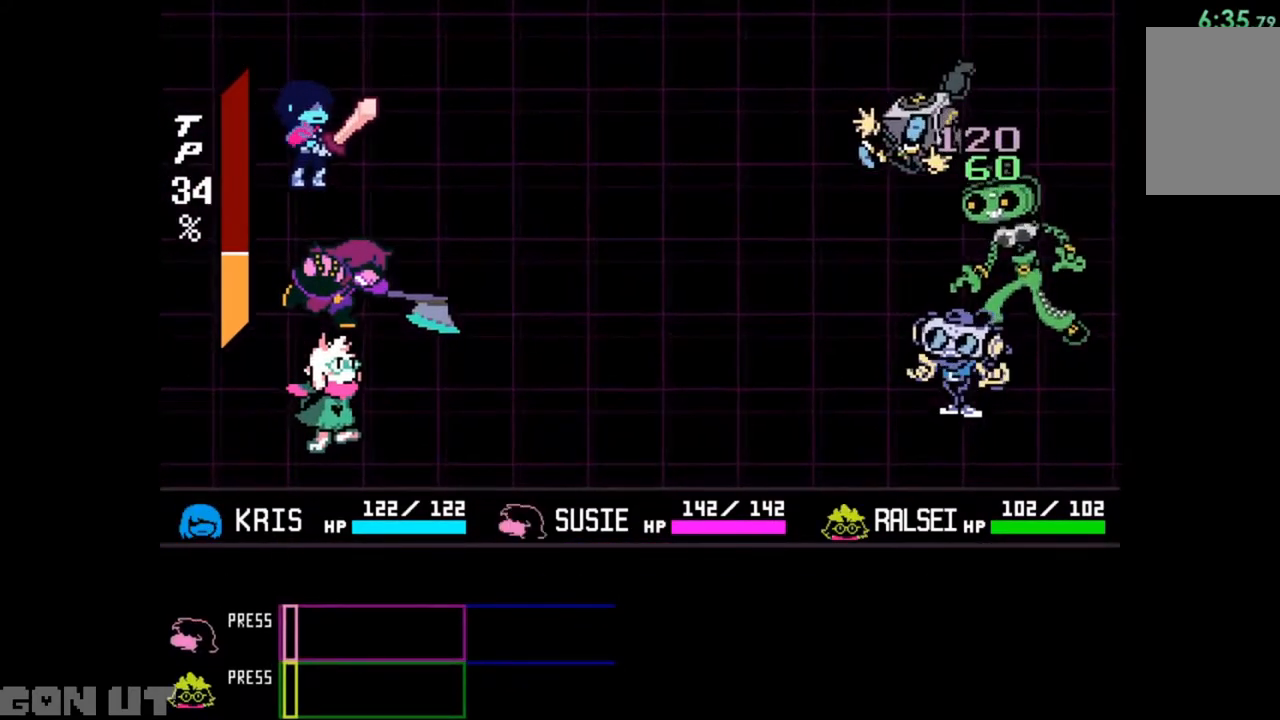
{"keys": ["c"], "events": []}
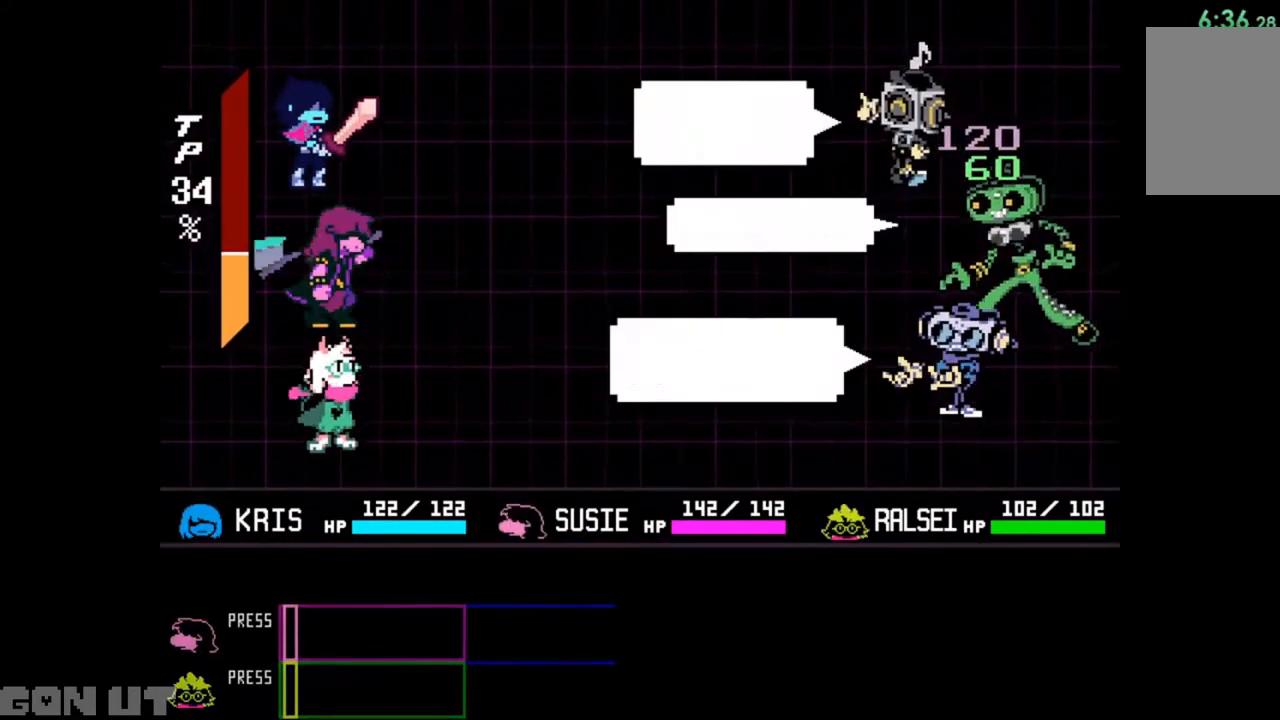
{"keys": ["c", "z"], "events": [[317, "z", "down"], [350, "z", "up"], [450, "z", "down"]]}
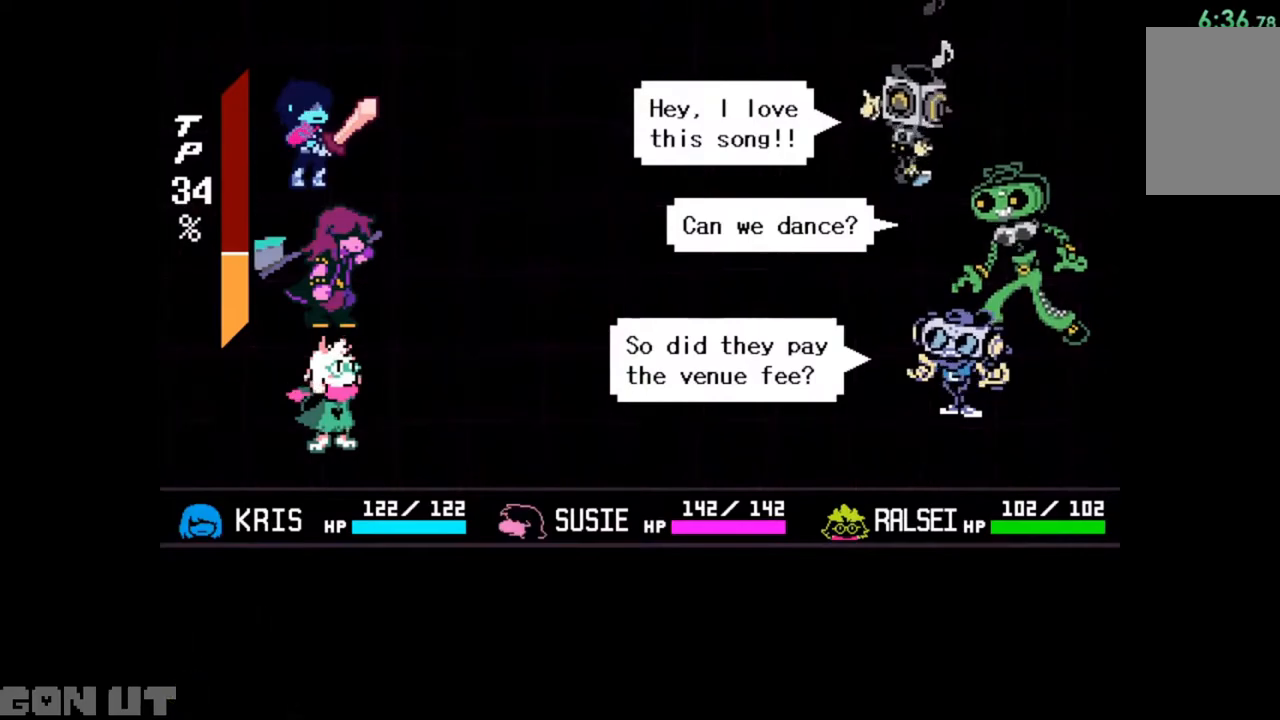
{"keys": ["c"], "events": [[17, "z", "up"], [83, "z", "down"], [183, "z", "up"], [250, "z", "down"], [317, "z", "up"], [417, "z", "down"], [483, "z", "up"]]}
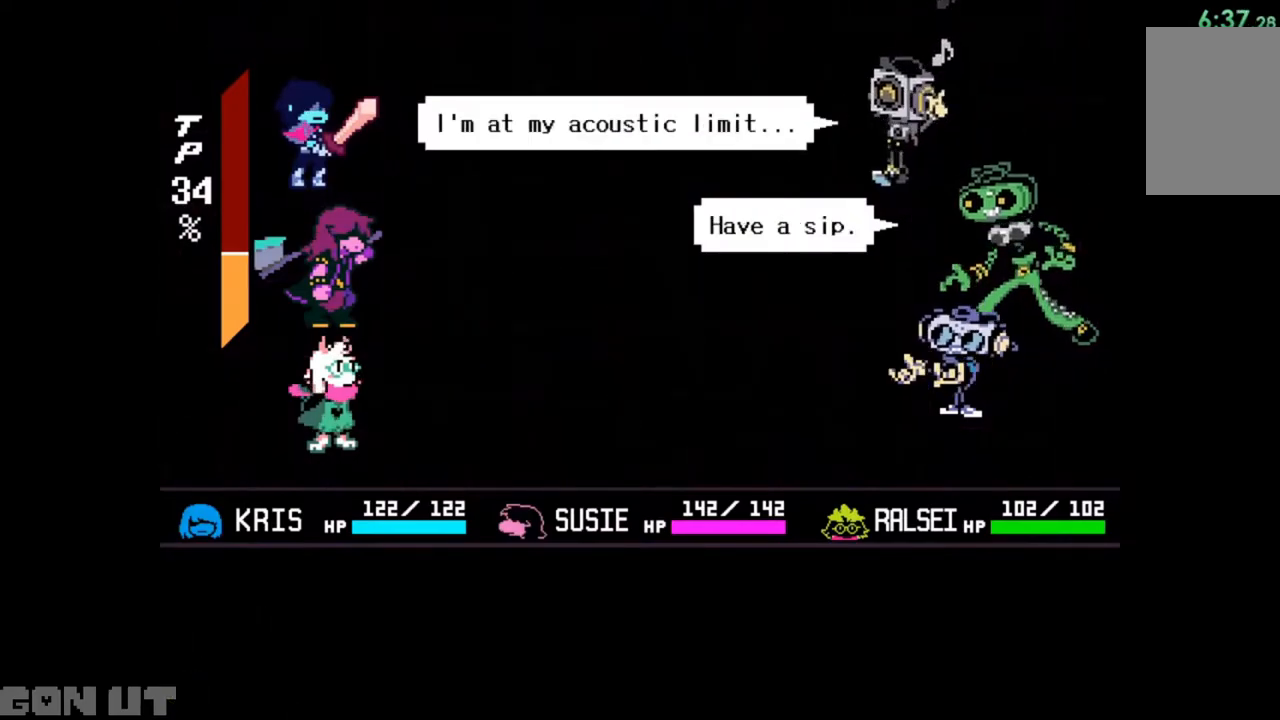
{"keys": ["c"], "events": [[50, "z", "down"], [117, "z", "up"], [217, "z", "down"], [283, "z", "up"], [383, "z", "down"], [450, "z", "up"]]}
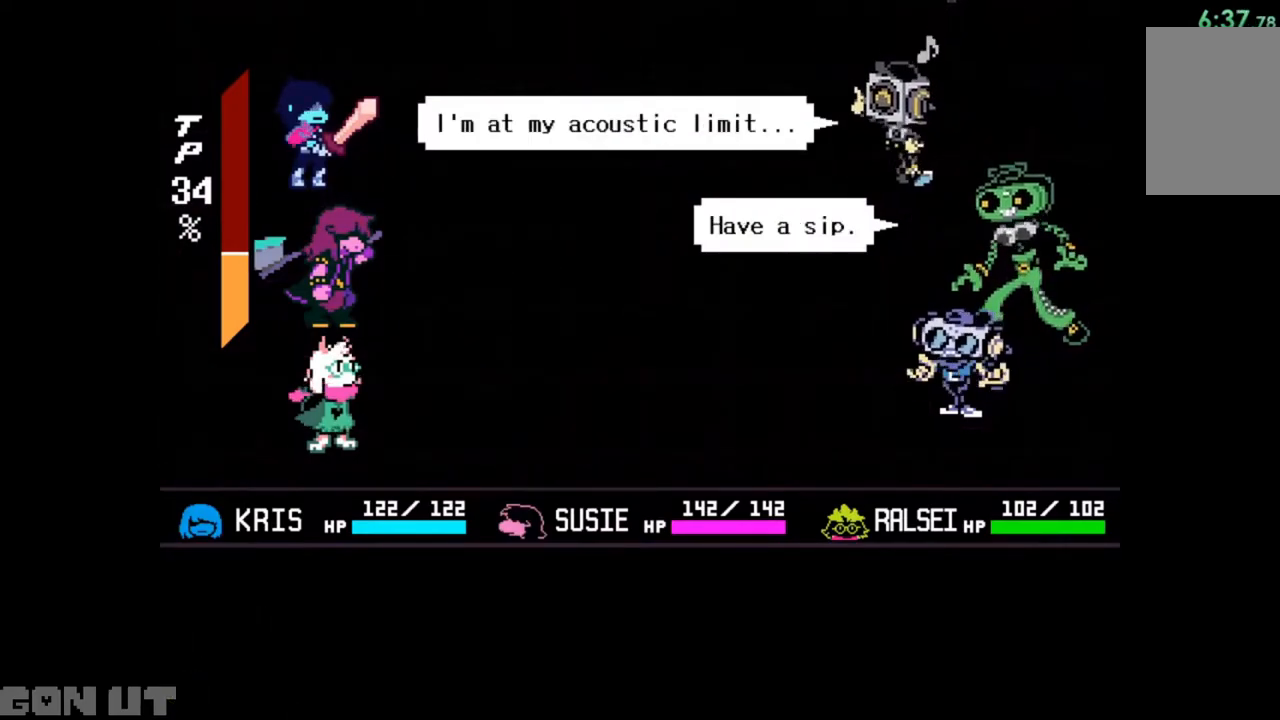
{"keys": ["c", "z"], "events": [[117, "z", "down"], [217, "z", "up"], [283, "z", "down"], [350, "z", "up"], [450, "z", "down"]]}
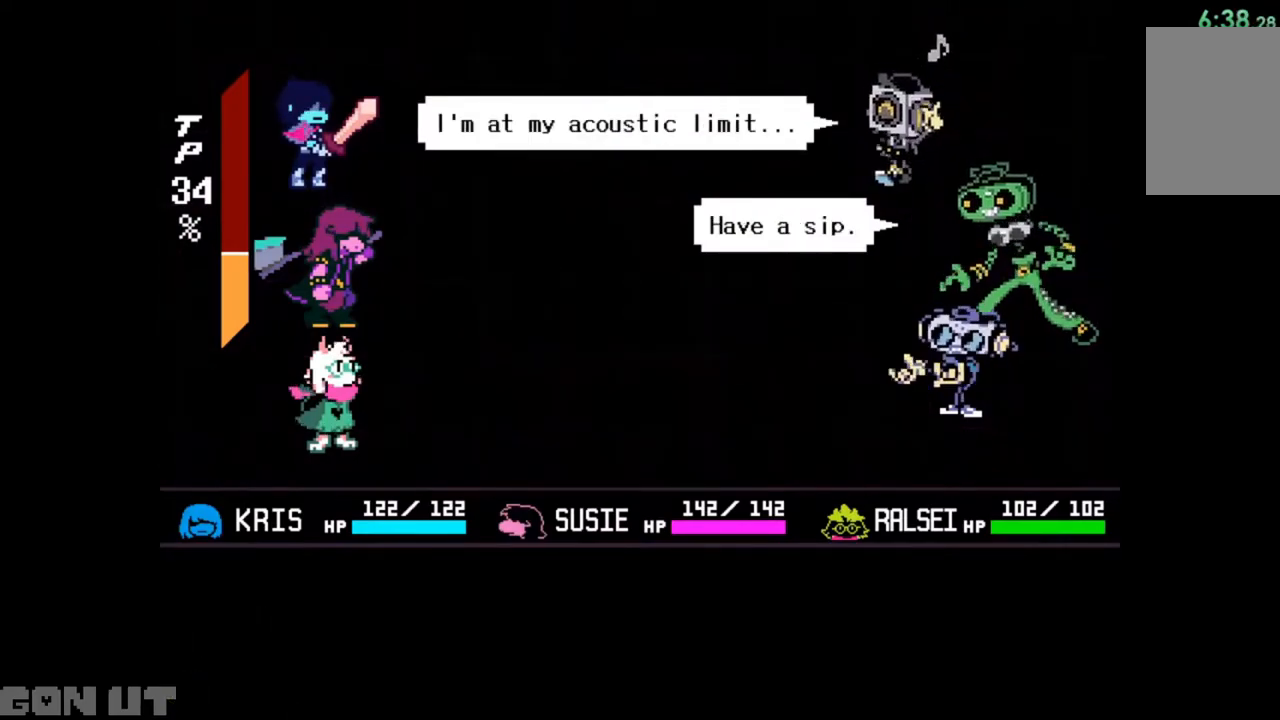
{"keys": ["c"], "events": [[83, "z", "up"], [150, "z", "down"], [283, "z", "up"]]}